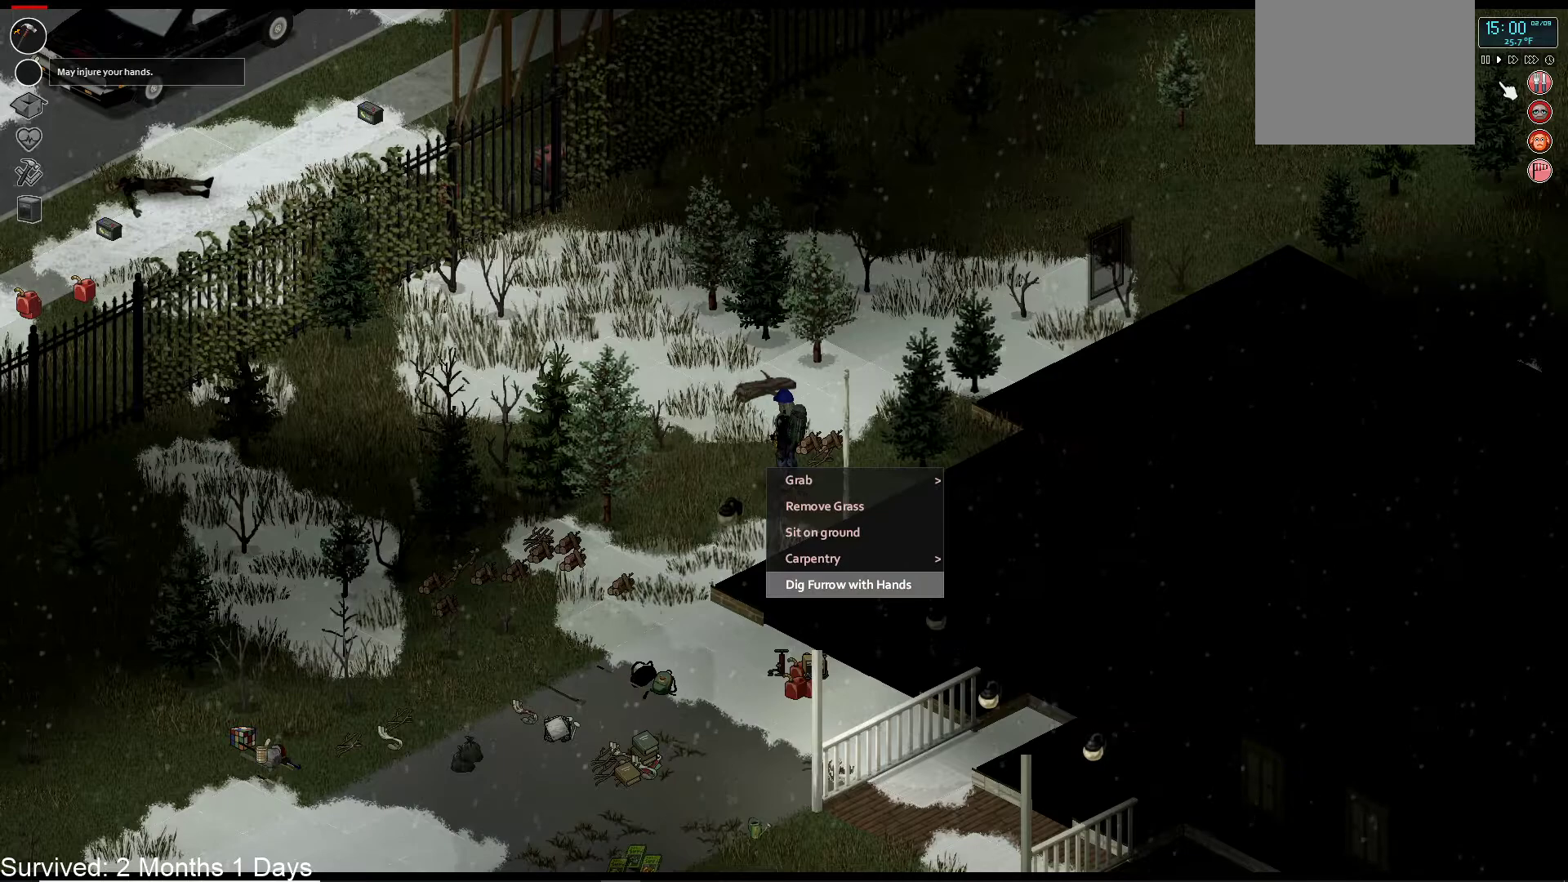
Gameplay with a controller (PlayStation layout); each line is a JSON object with the inputs held at the frame after it (dt_ms = milliseconds from this image to that frame). "events" lists button and stick changes between this image and that frame as [ms after this image, input, new state], when the widget could be followed in between.
{"dt_ms": 500, "buttons": [], "left_stick": "center", "right_stick": "center", "events": [[50, "DPAD_UP", "up"]]}
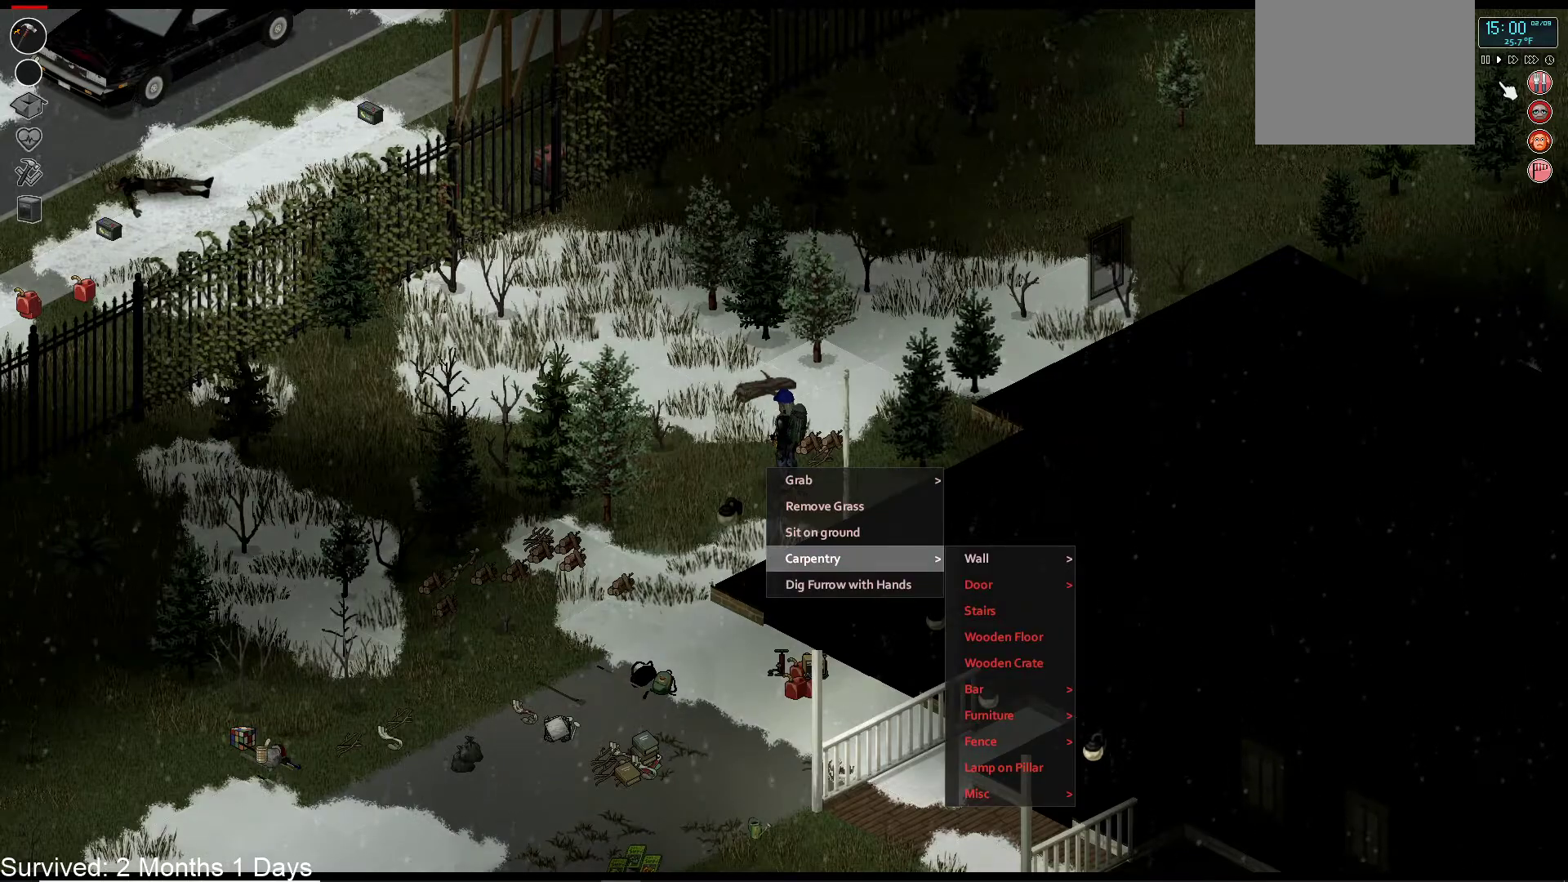
{"dt_ms": 500, "buttons": [], "left_stick": "center", "right_stick": "center", "events": [[383, "DPAD_UP", "down"], [500, "DPAD_UP", "up"]]}
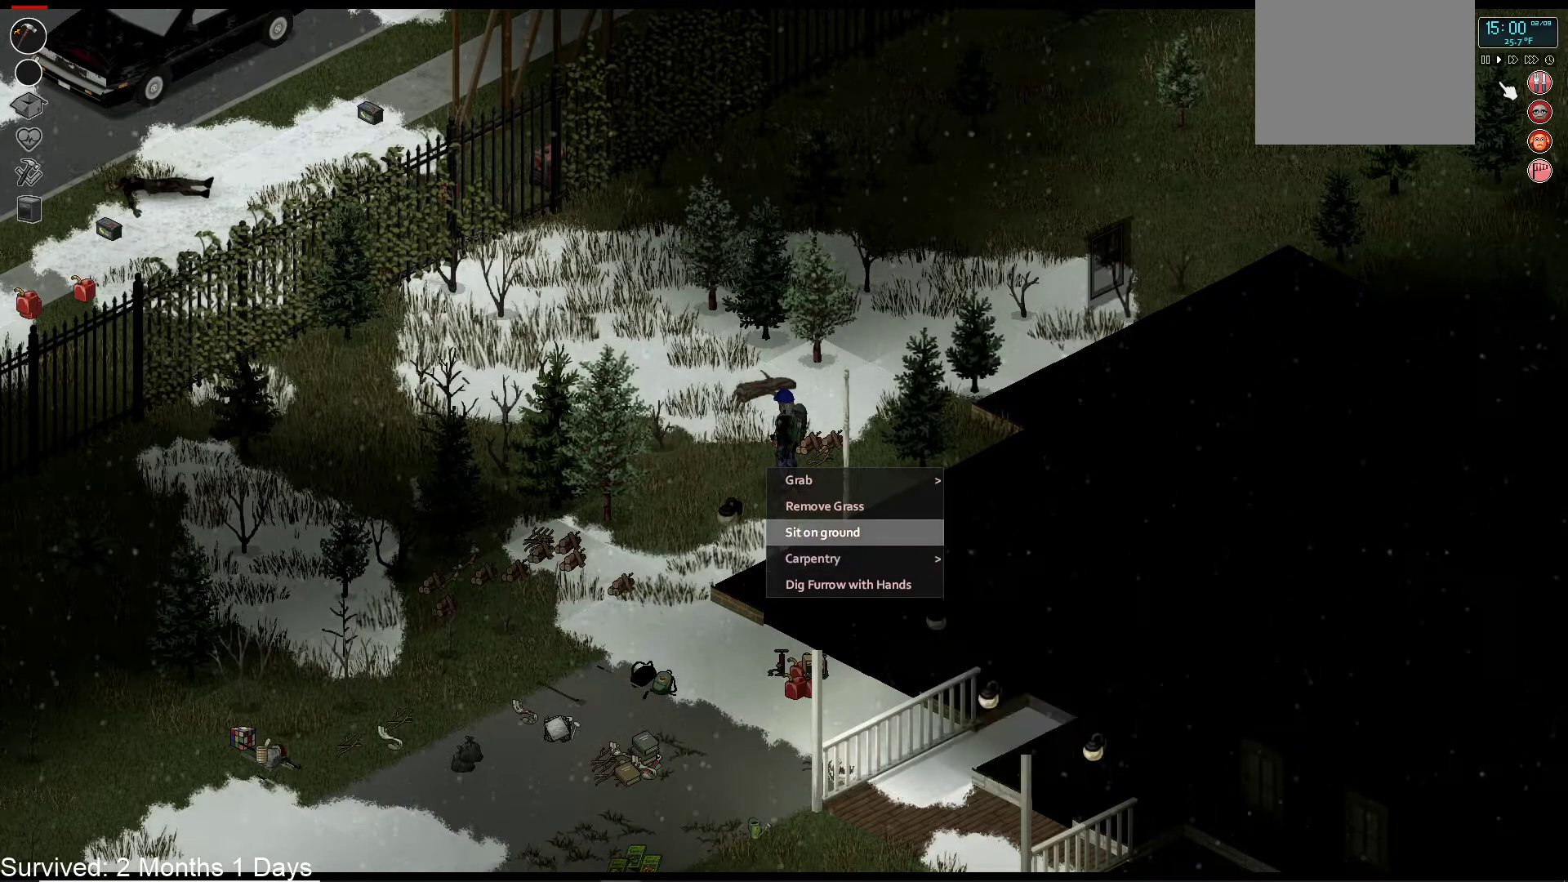
{"dt_ms": 500, "buttons": [], "left_stick": "up-right", "right_stick": "center", "events": [[100, "DPAD_UP", "down"], [183, "DPAD_UP", "up"], [367, "CIRCLE", "down"], [483, "CIRCLE", "up"], [500, "left_stick", "up-right"]]}
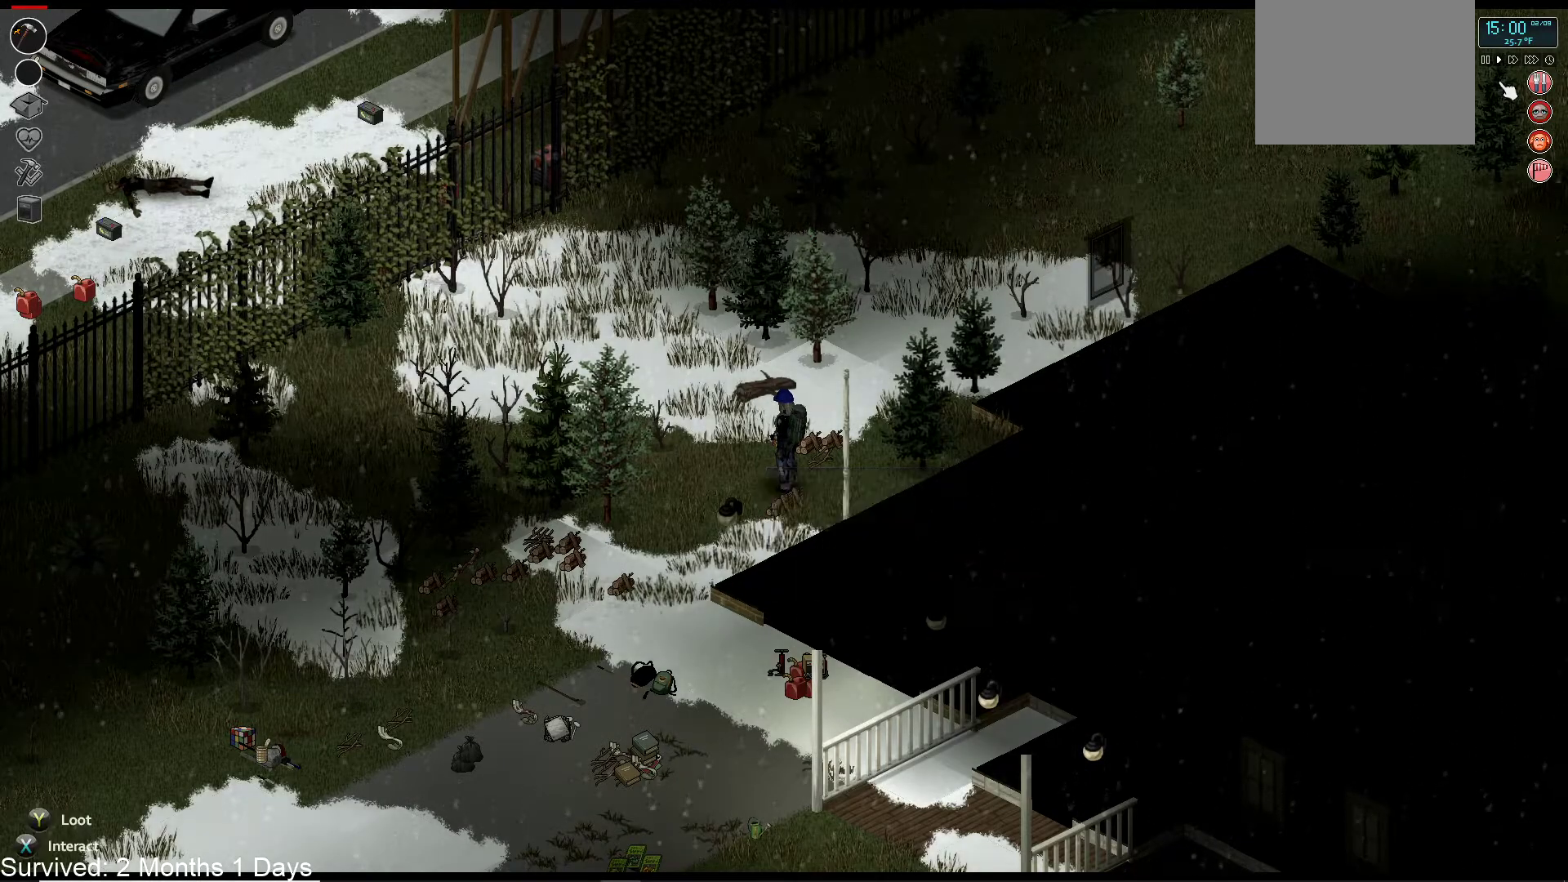
{"dt_ms": 500, "buttons": [], "left_stick": "up-right", "right_stick": "center", "events": []}
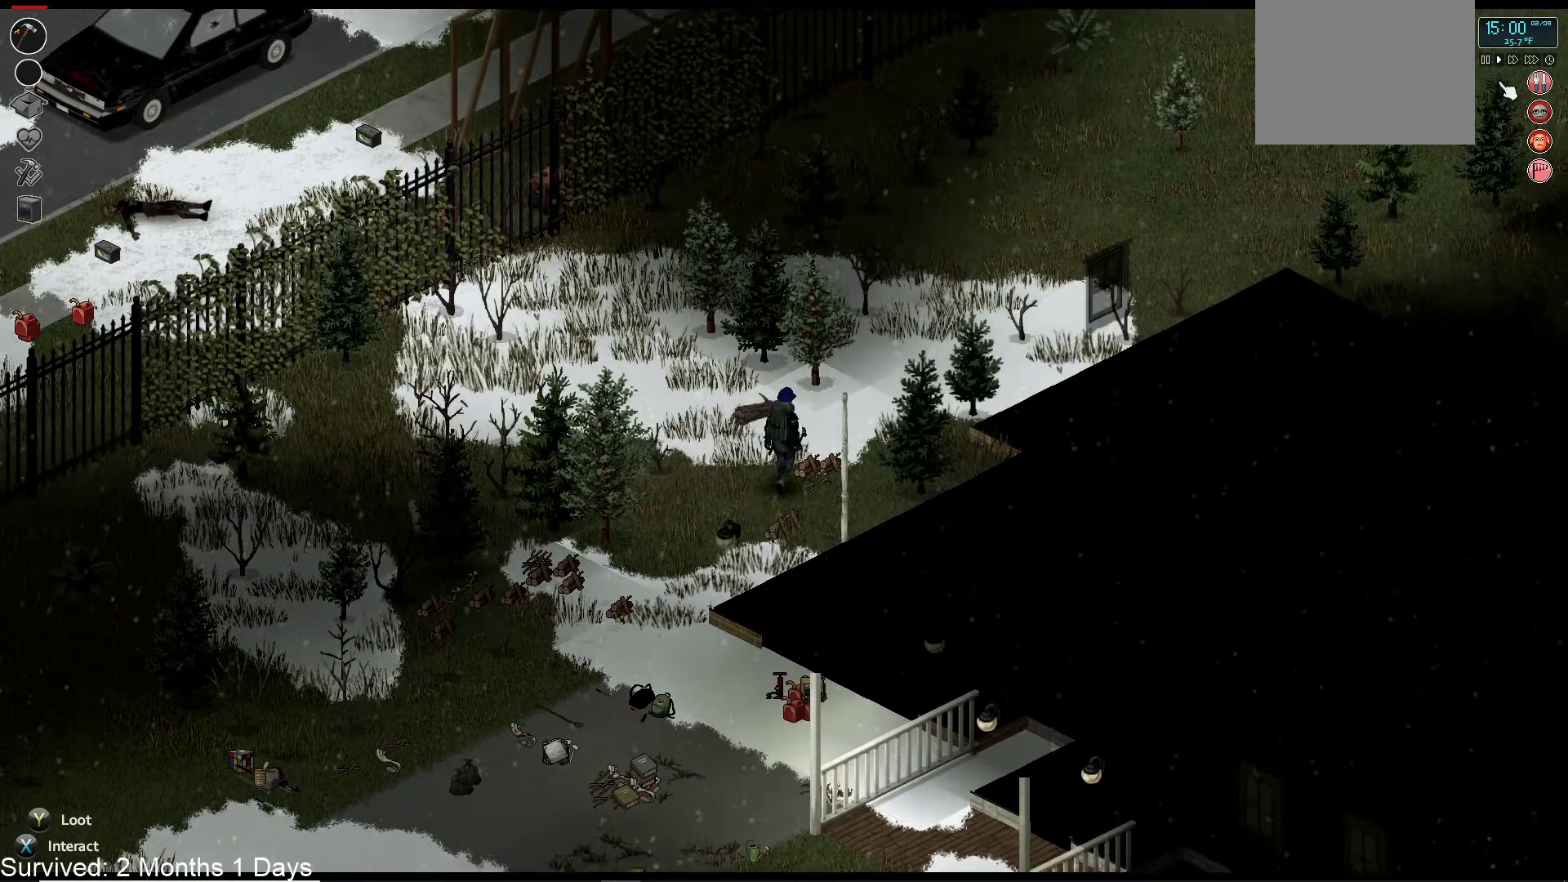
{"dt_ms": 500, "buttons": [], "left_stick": "center", "right_stick": "center", "events": [[67, "SQUARE", "down"], [67, "left_stick", "right"], [200, "SQUARE", "up"], [317, "left_stick", "center"]]}
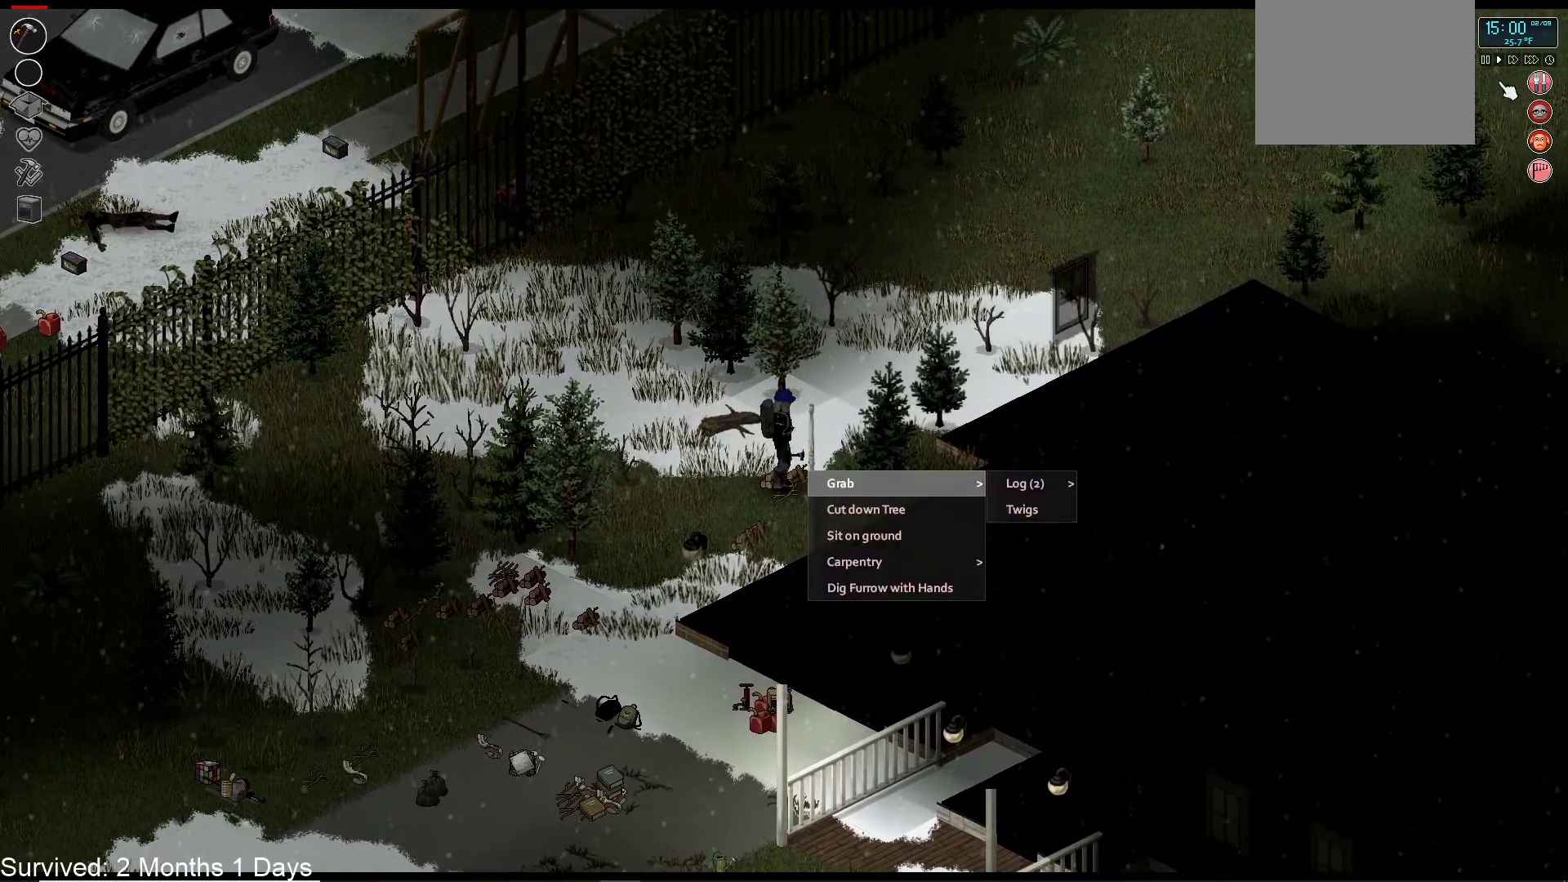
{"dt_ms": 500, "buttons": ["DPAD_DOWN"], "left_stick": "center", "right_stick": "center", "events": [[417, "DPAD_DOWN", "down"]]}
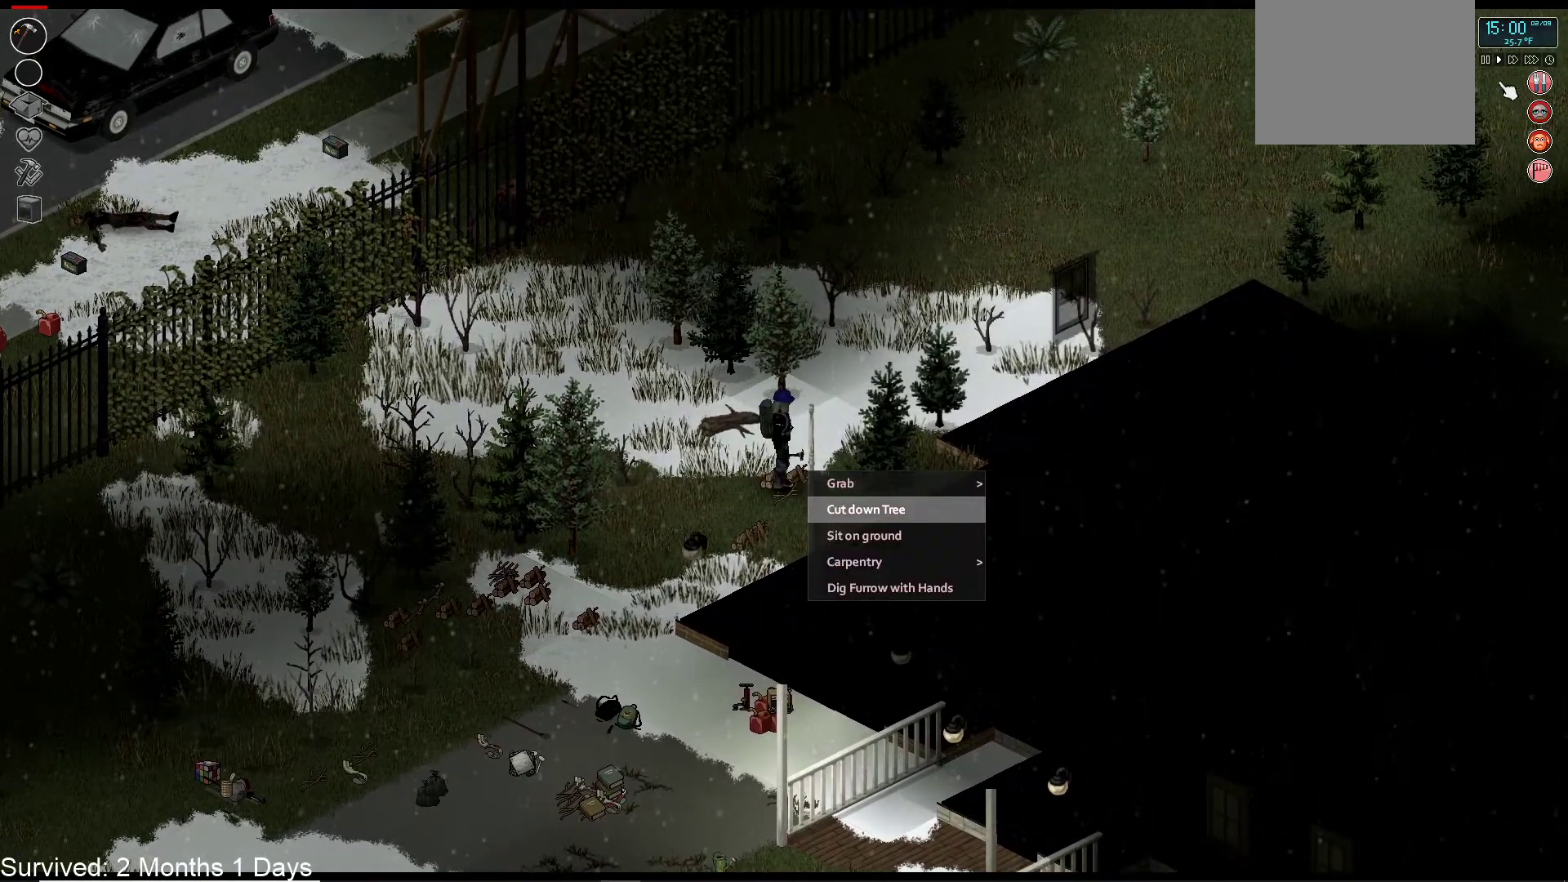
{"dt_ms": 500, "buttons": [], "left_stick": "center", "right_stick": "center", "events": [[33, "DPAD_DOWN", "up"], [117, "DPAD_DOWN", "down"], [200, "DPAD_DOWN", "up"], [300, "DPAD_DOWN", "down"], [383, "DPAD_DOWN", "up"]]}
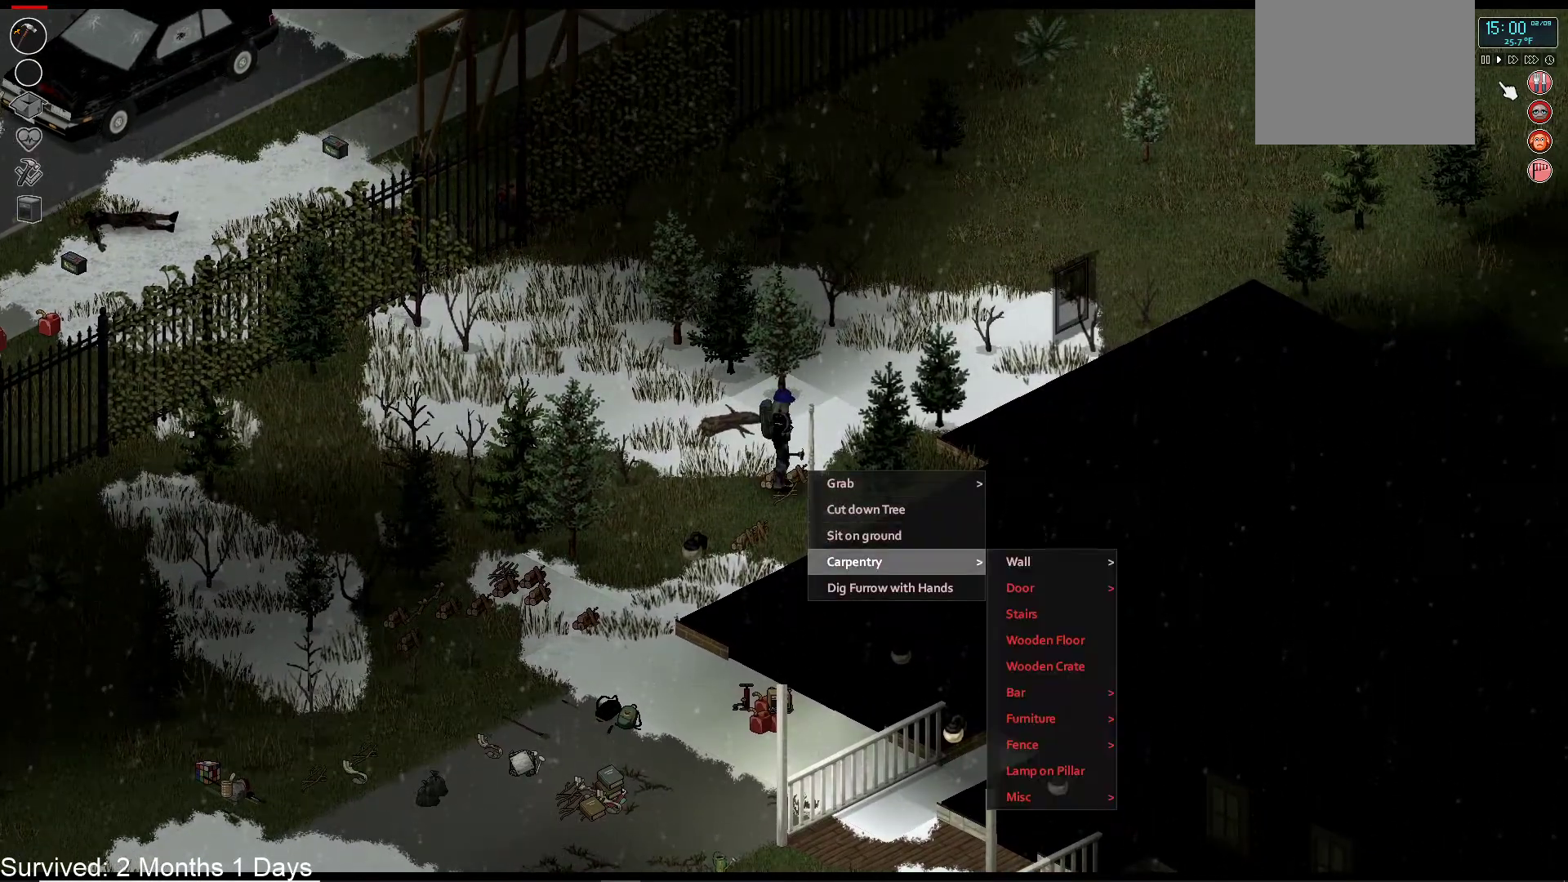
{"dt_ms": 500, "buttons": [], "left_stick": "center", "right_stick": "center", "events": []}
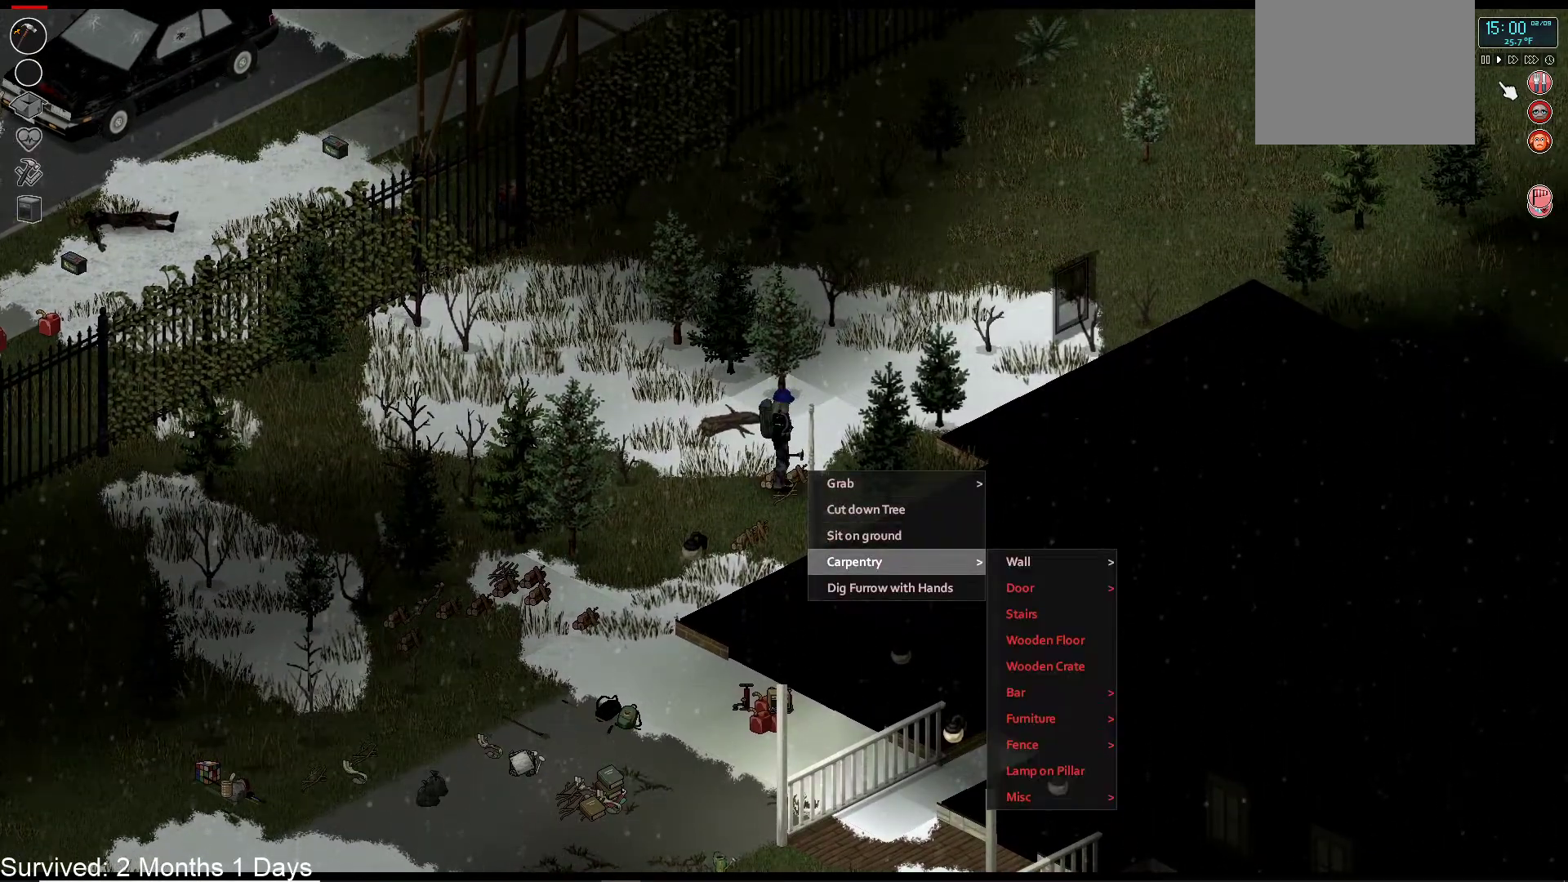
{"dt_ms": 500, "buttons": [], "left_stick": "center", "right_stick": "center", "events": [[67, "DPAD_RIGHT", "down"], [183, "DPAD_RIGHT", "up"]]}
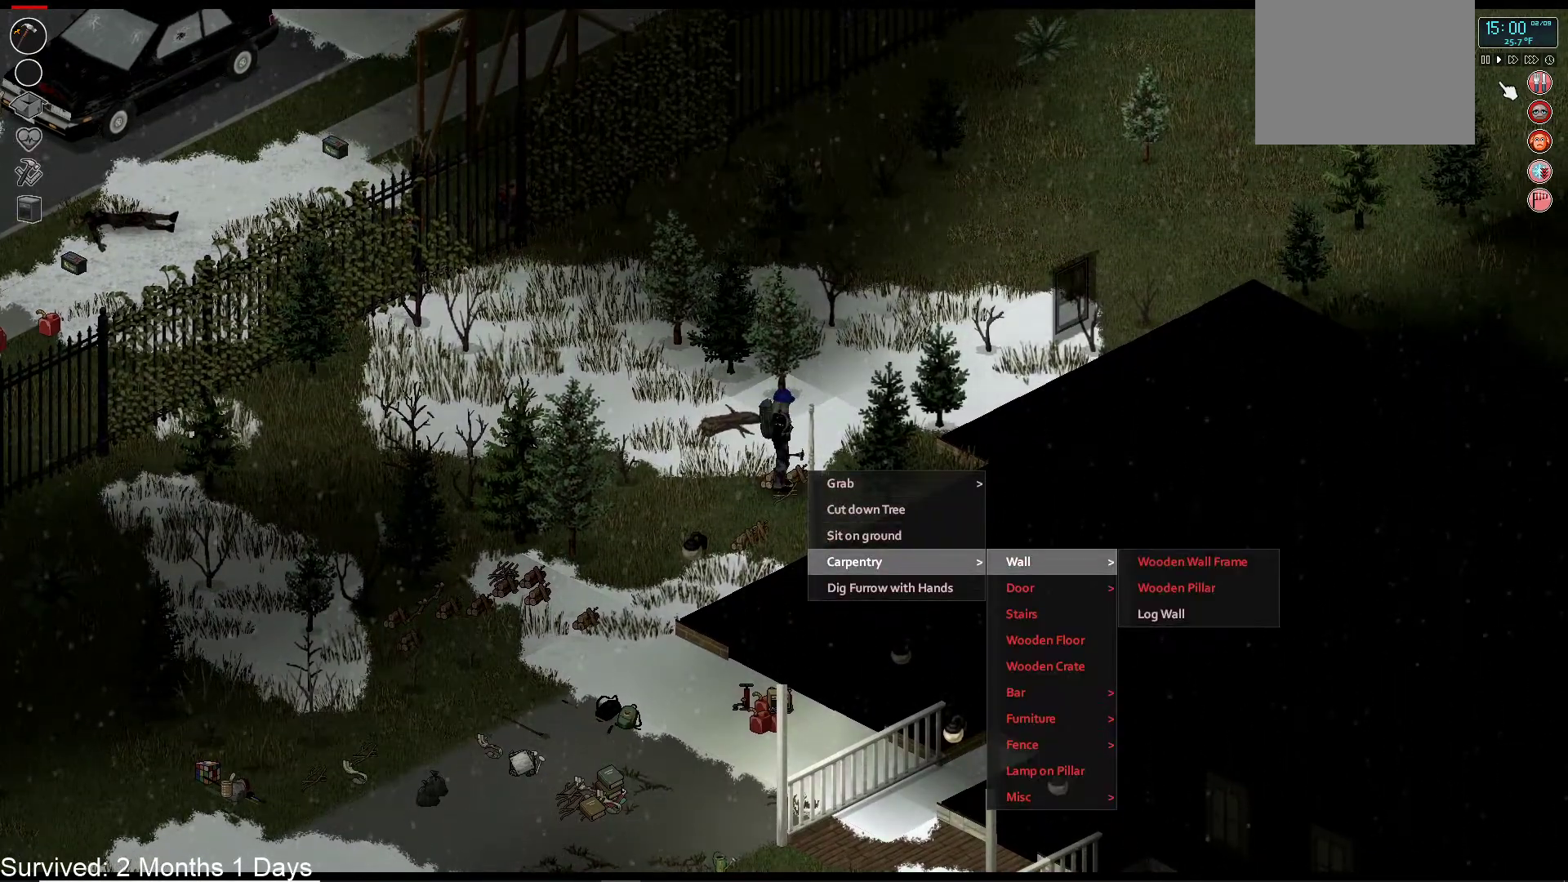
{"dt_ms": 500, "buttons": [], "left_stick": "center", "right_stick": "center", "events": [[217, "DPAD_LEFT", "down"], [283, "DPAD_LEFT", "up"]]}
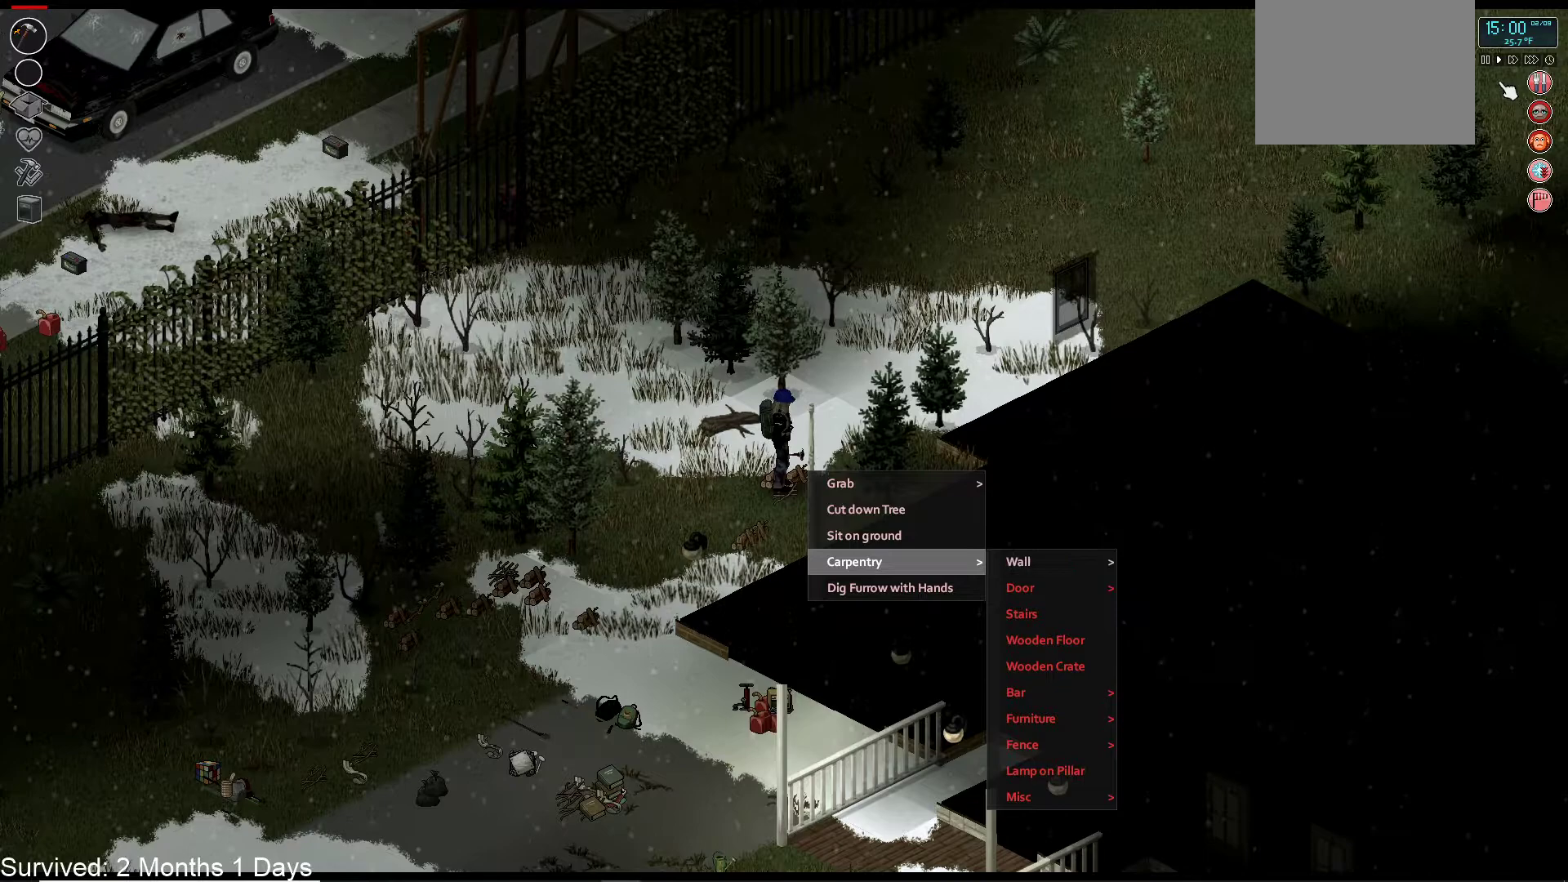
{"dt_ms": 500, "buttons": [], "left_stick": "center", "right_stick": "center", "events": [[33, "CIRCLE", "down"], [117, "CIRCLE", "up"], [383, "TRIANGLE", "down"], [500, "TRIANGLE", "up"]]}
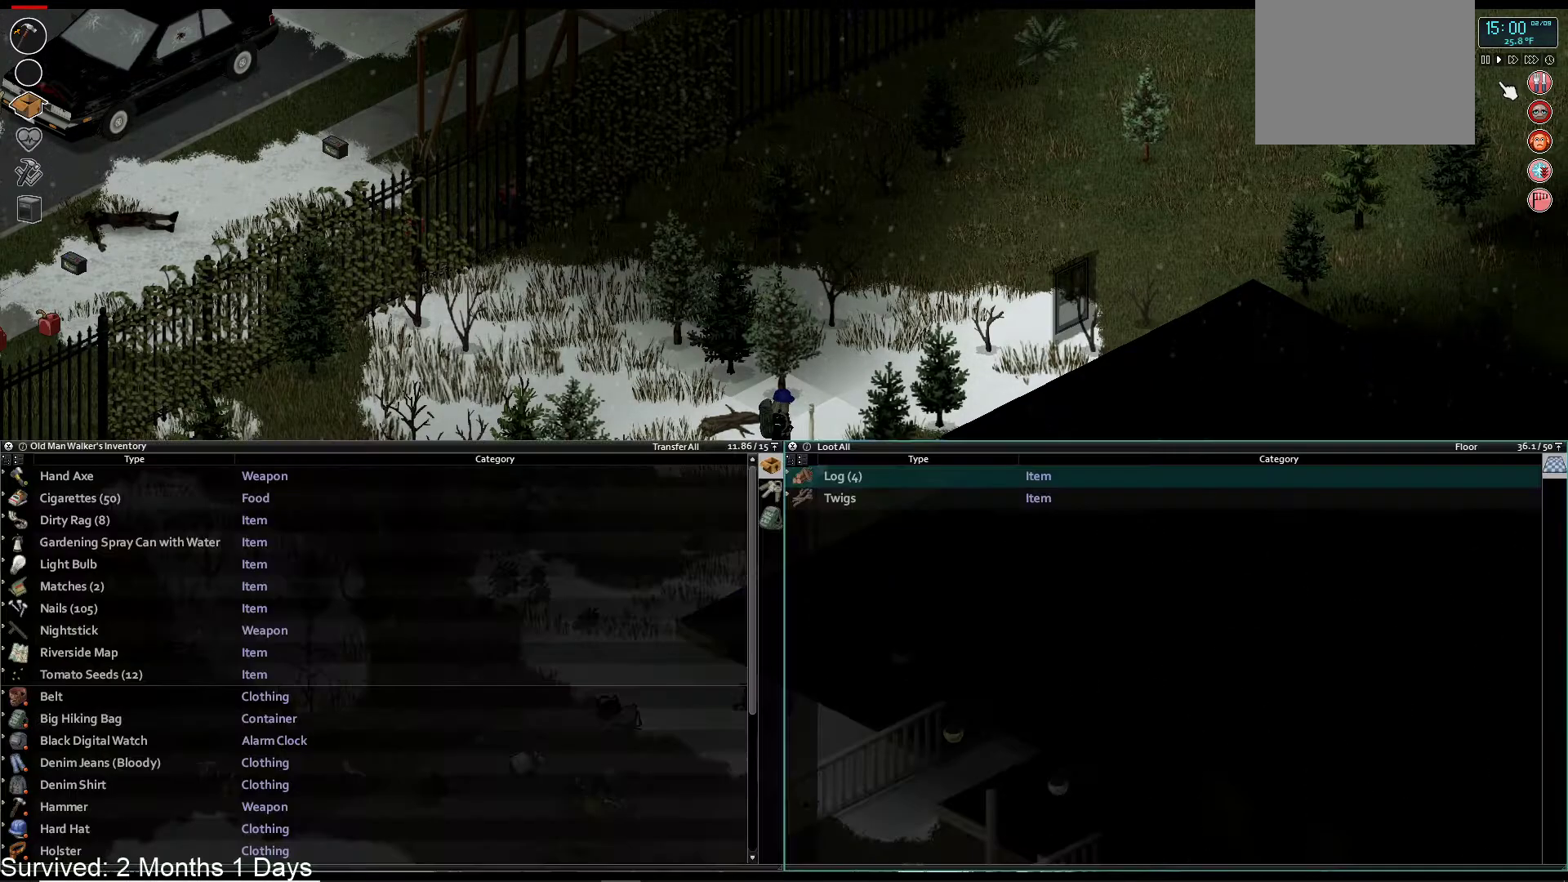
{"dt_ms": 500, "buttons": [], "left_stick": "center", "right_stick": "center", "events": []}
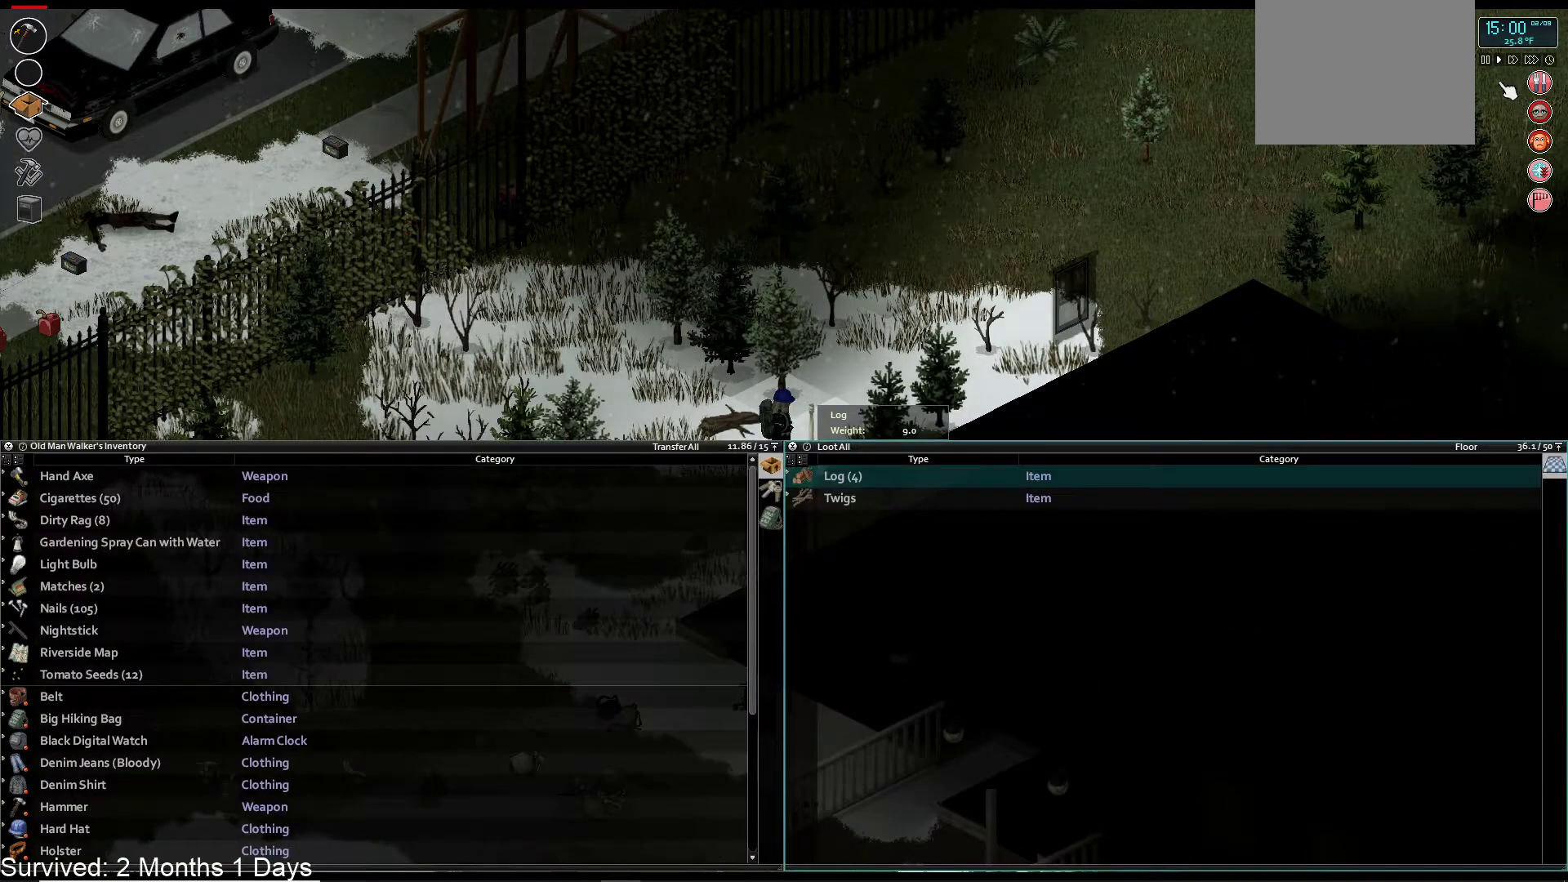
{"dt_ms": 500, "buttons": [], "left_stick": "center", "right_stick": "center", "events": [[350, "CROSS", "down"], [467, "CROSS", "up"]]}
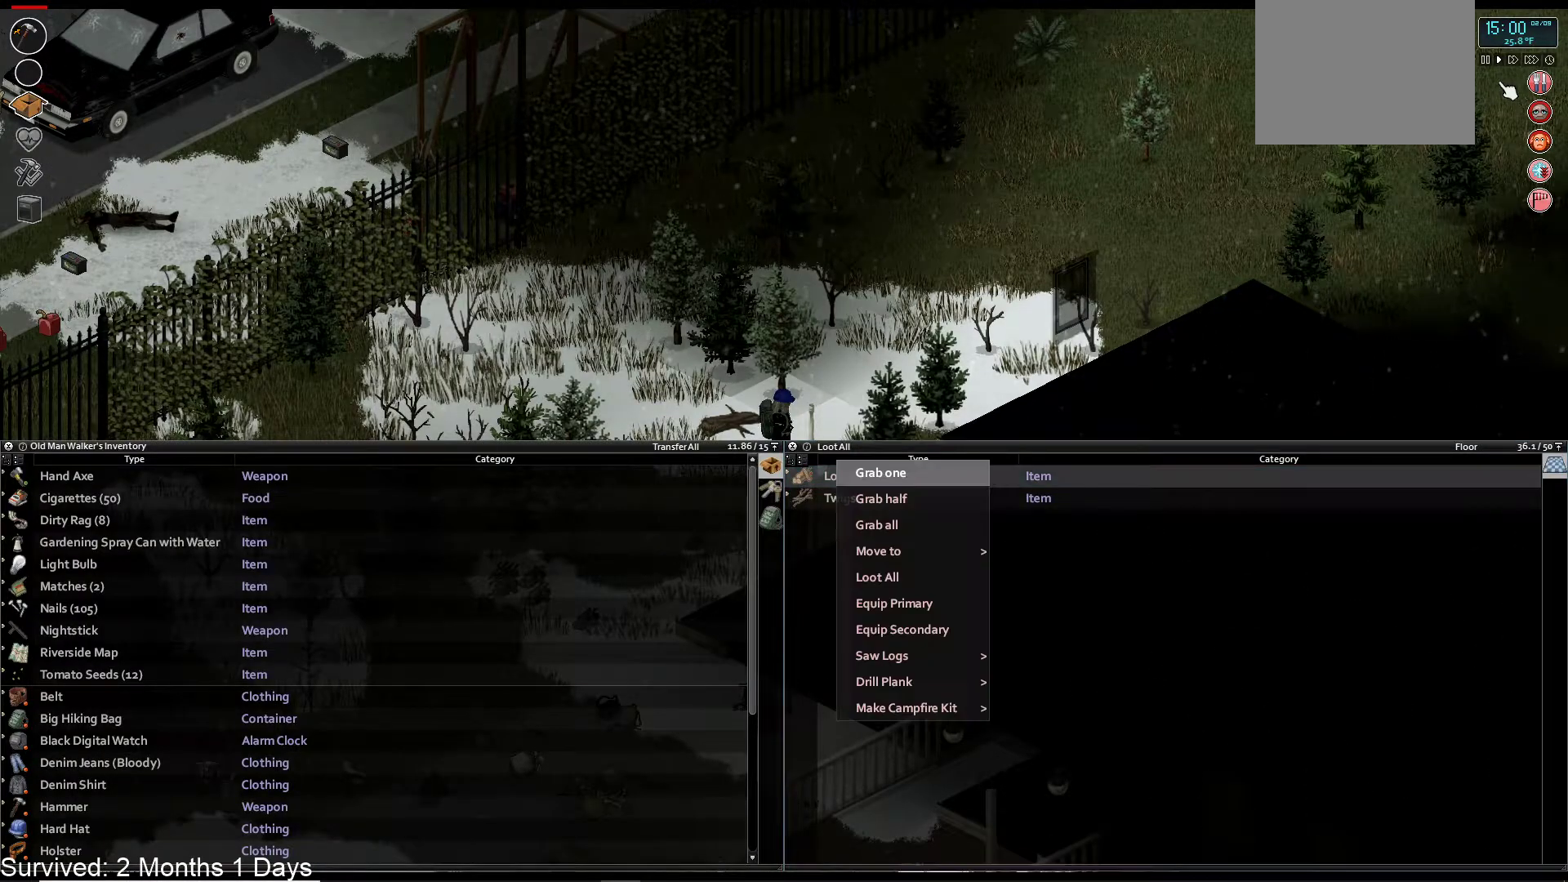
{"dt_ms": 1000, "buttons": ["DPAD_UP"], "left_stick": "center", "right_stick": "center"}
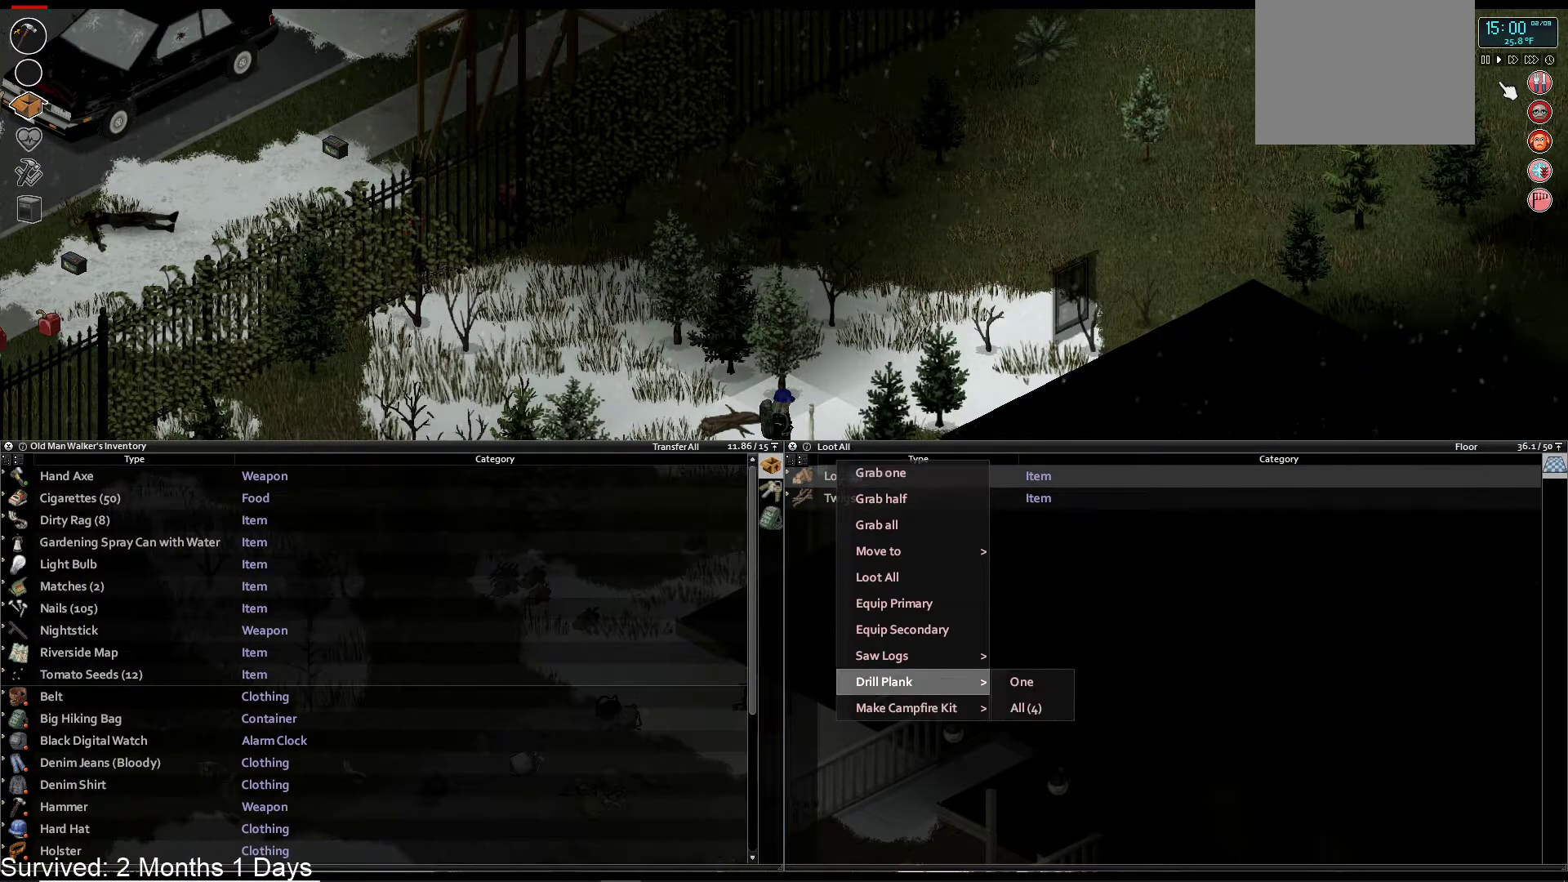
{"dt_ms": 500, "buttons": [], "left_stick": "center", "right_stick": "center"}
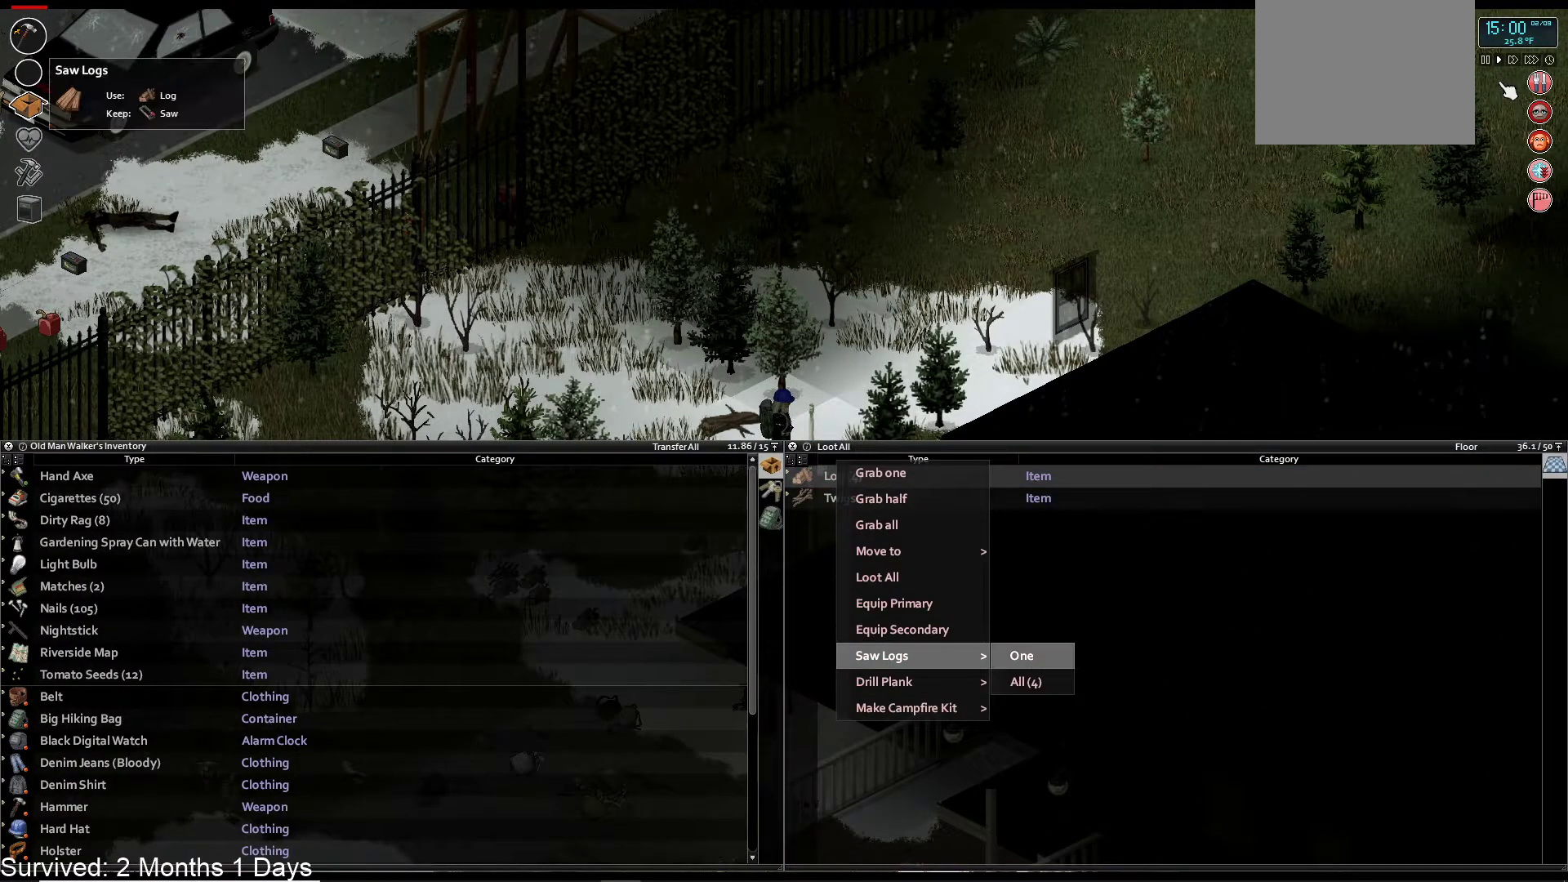
{"dt_ms": 500, "buttons": [], "left_stick": "center", "right_stick": "center", "events": [[100, "DPAD_DOWN", "down"], [217, "DPAD_DOWN", "up"], [283, "CROSS", "down"], [400, "CROSS", "up"]]}